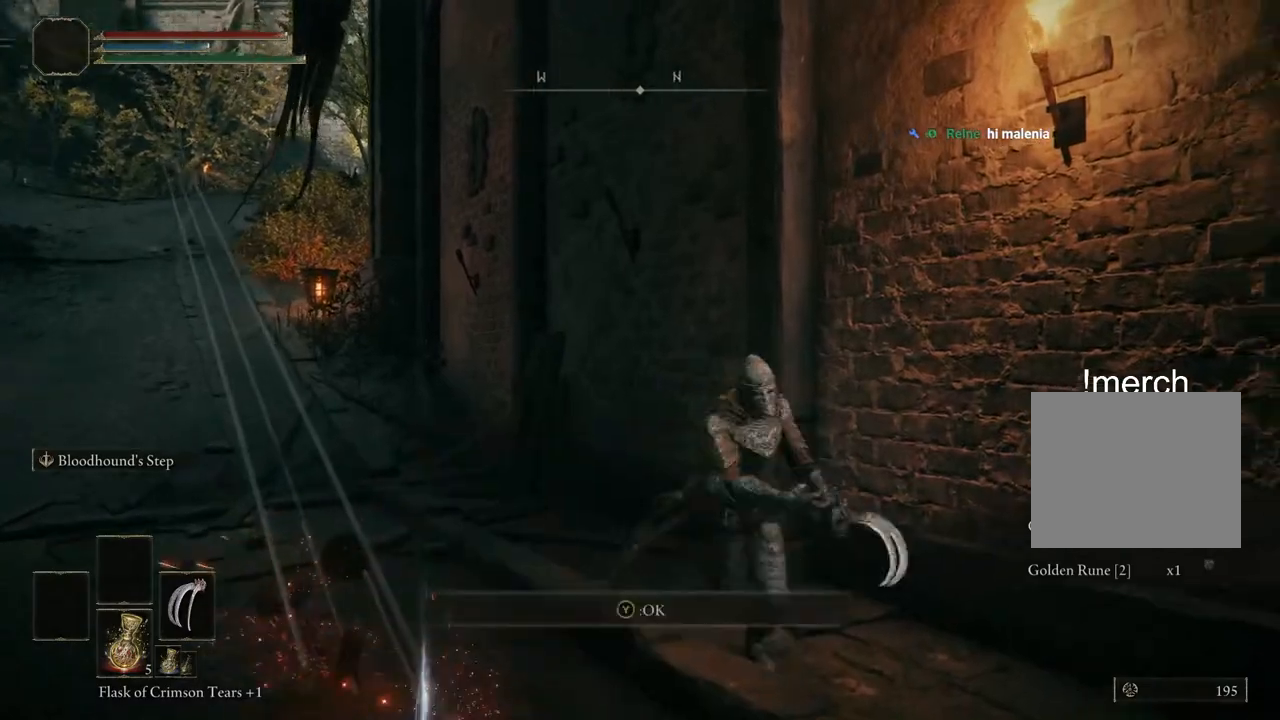
Gameplay with a controller (PlayStation layout); each line is a JSON object with the inputs held at the frame after it (dt_ms = milliseconds from this image to that frame). "events" lists button and stick changes between this image and that frame as [ms after this image, input, new state], when the widget could be followed in between. Not read: L1.
{"dt_ms": 500, "buttons": ["L2"], "left_stick": "down-left", "right_stick": "center", "events": [[17, "left_stick", "down"], [283, "left_stick", "down-left"], [483, "L2", "down"]]}
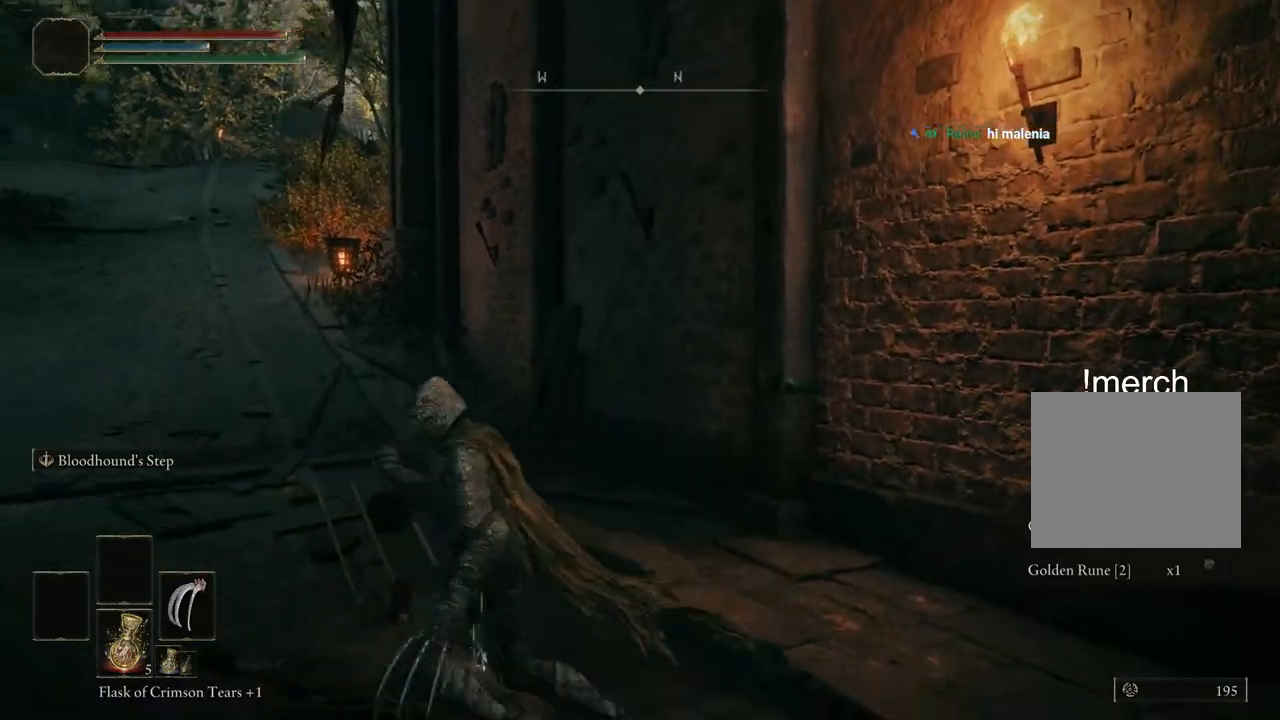
{"dt_ms": 500, "buttons": [], "left_stick": "up", "right_stick": "center", "events": [[17, "left_stick", "left"], [100, "L2", "up"], [283, "left_stick", "up-left"], [433, "left_stick", "up"]]}
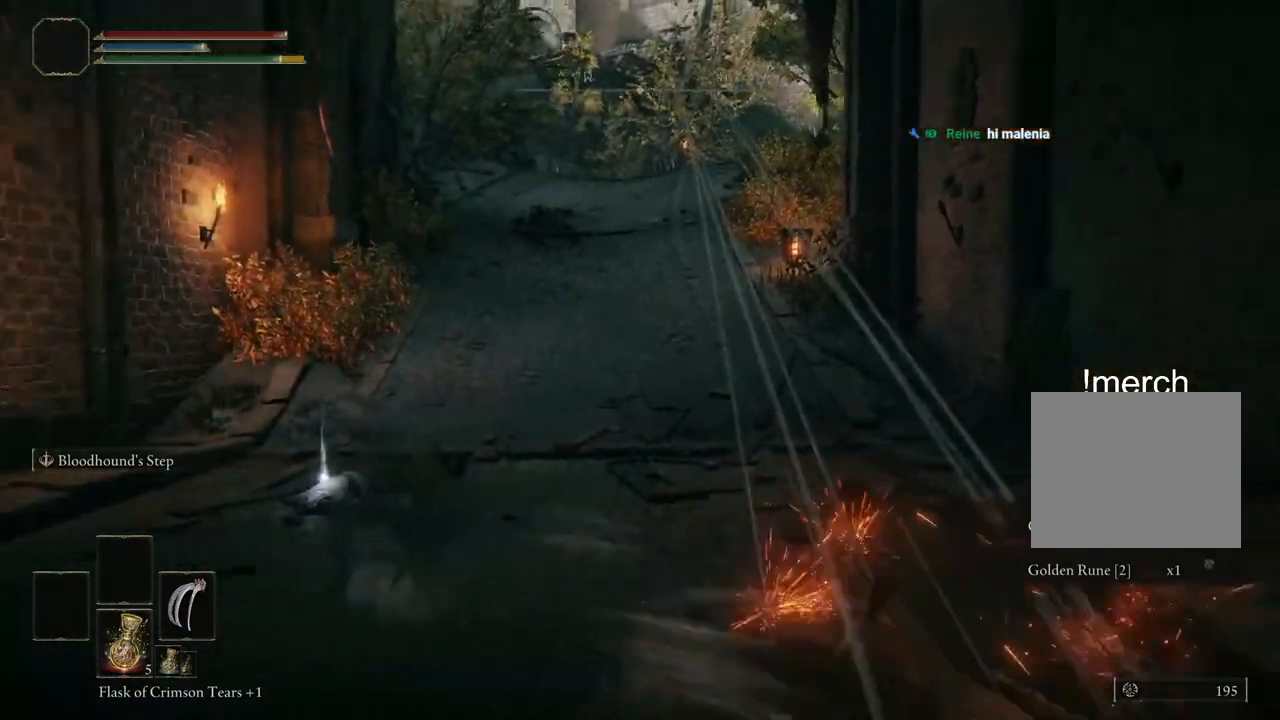
{"dt_ms": 500, "buttons": ["L2"], "left_stick": "up-right", "right_stick": "center", "events": [[317, "left_stick", "up-right"], [417, "L2", "down"]]}
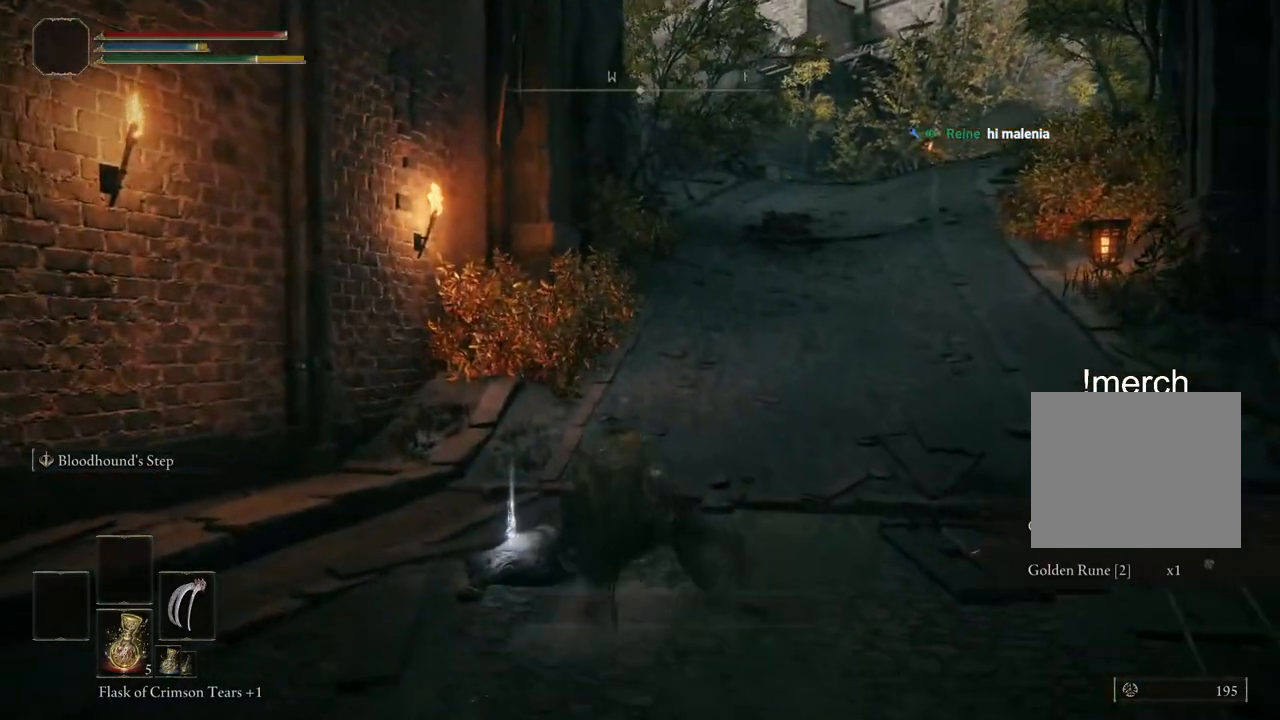
{"dt_ms": 500, "buttons": [], "left_stick": "up-right", "right_stick": "center", "events": [[33, "L2", "up"]]}
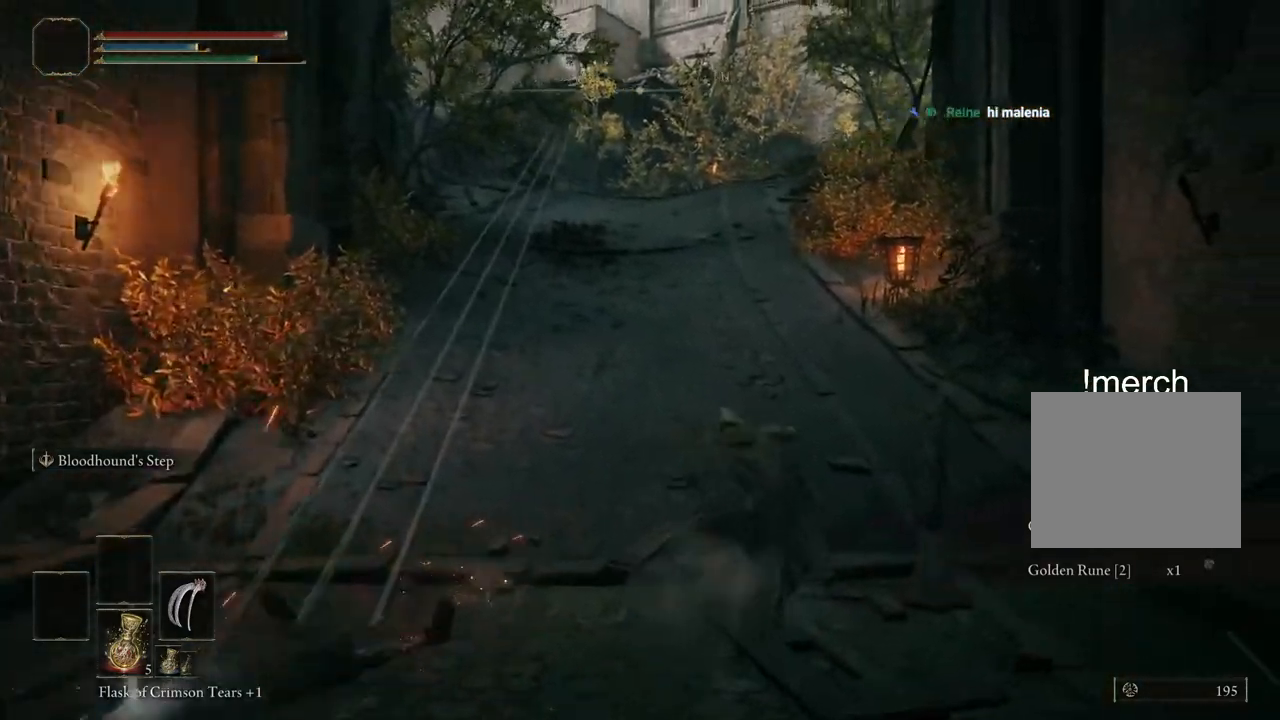
{"dt_ms": 500, "buttons": ["CIRCLE"], "left_stick": "up-right", "right_stick": "center", "events": [[33, "CIRCLE", "down"]]}
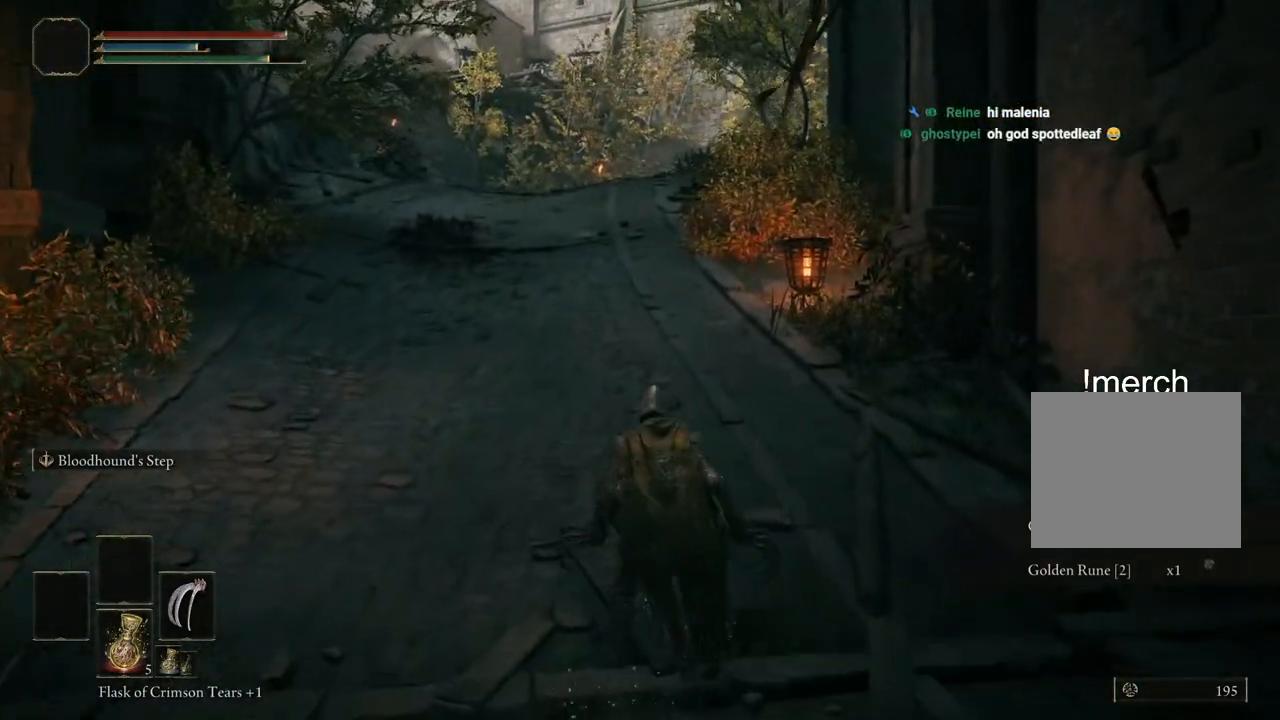
{"dt_ms": 500, "buttons": ["CIRCLE"], "left_stick": "up-right", "right_stick": "center", "events": []}
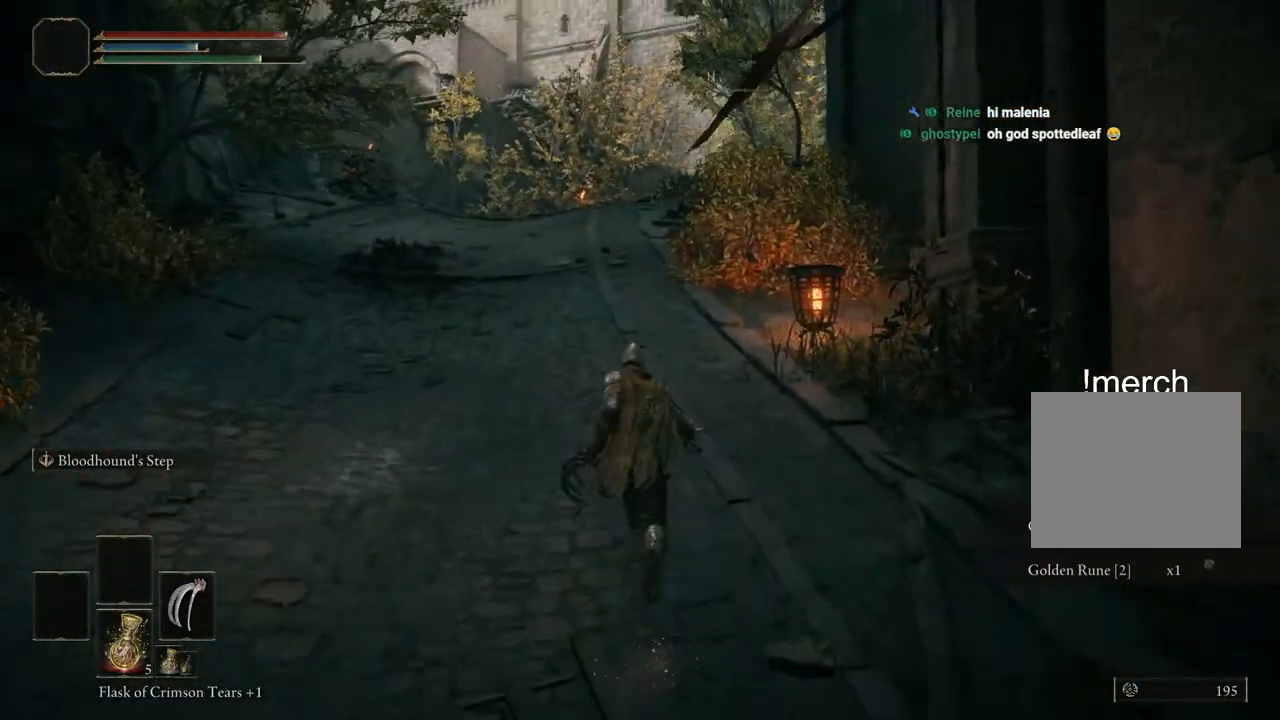
{"dt_ms": 500, "buttons": [], "left_stick": "up-right", "right_stick": "center", "events": [[383, "CIRCLE", "up"]]}
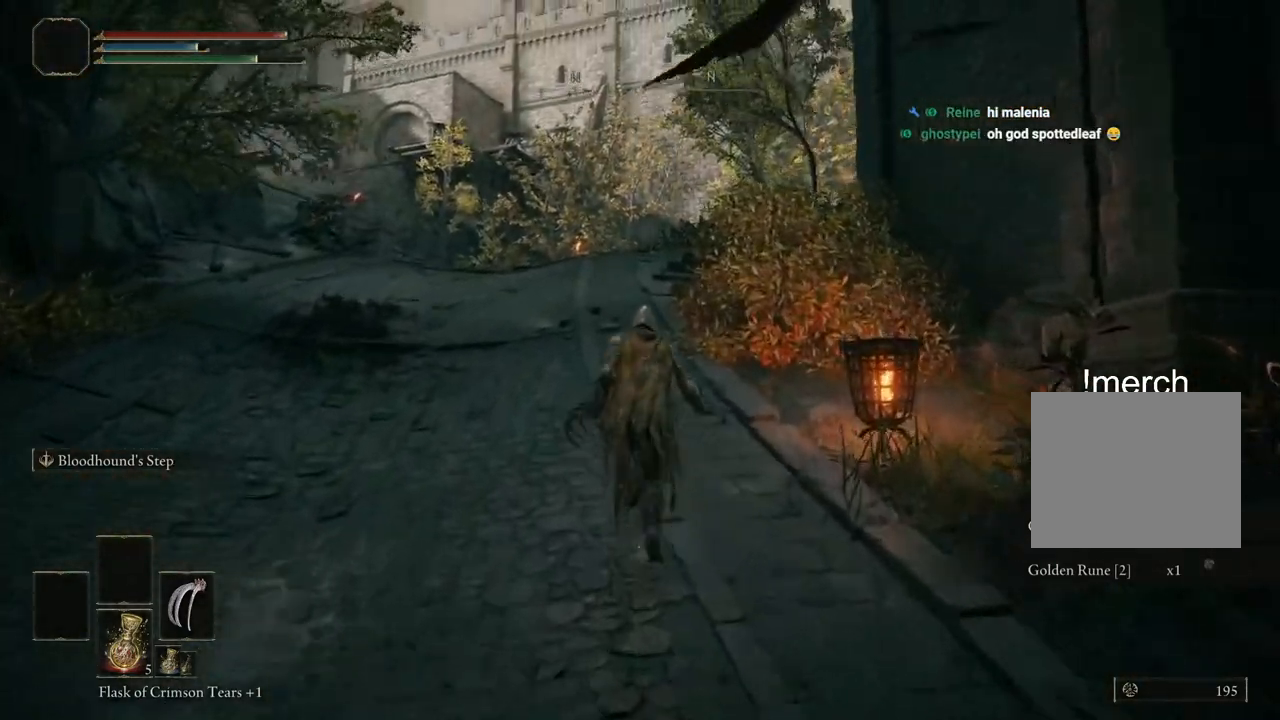
{"dt_ms": 500, "buttons": [], "left_stick": "up-right", "right_stick": "center", "events": [[17, "L2", "down"], [383, "L2", "up"]]}
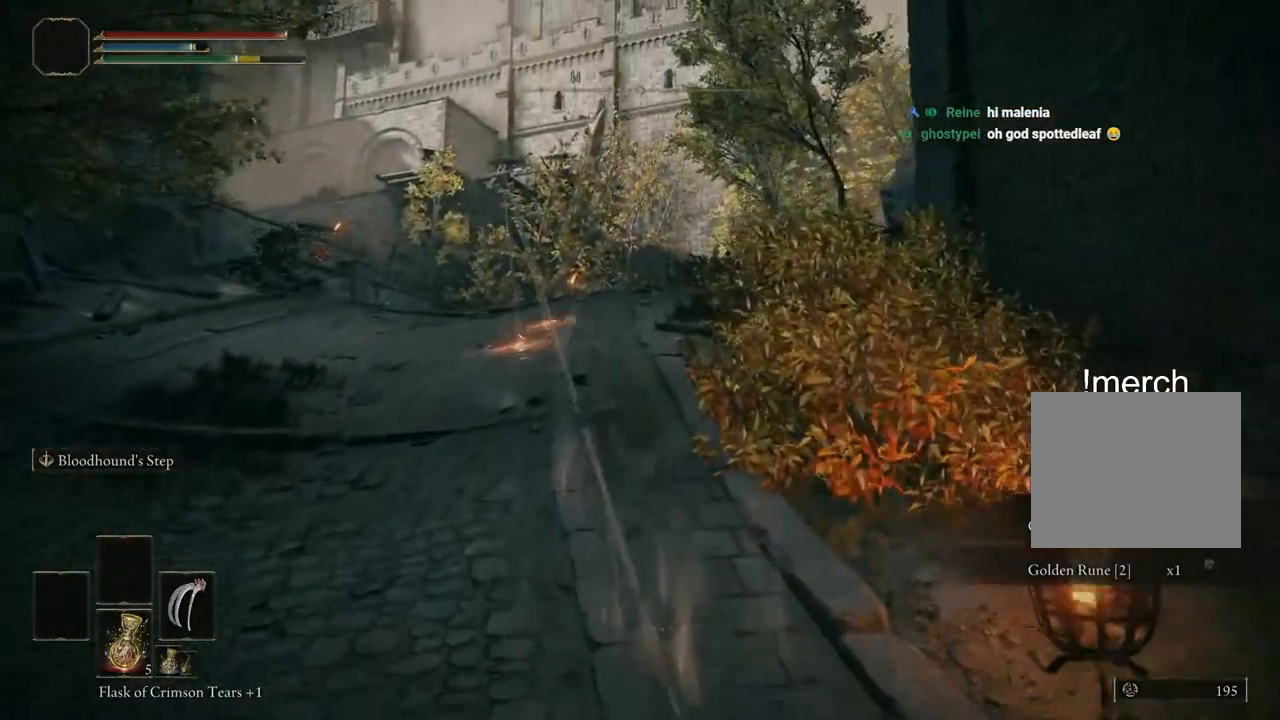
{"dt_ms": 500, "buttons": [], "left_stick": "up-right", "right_stick": "center", "events": []}
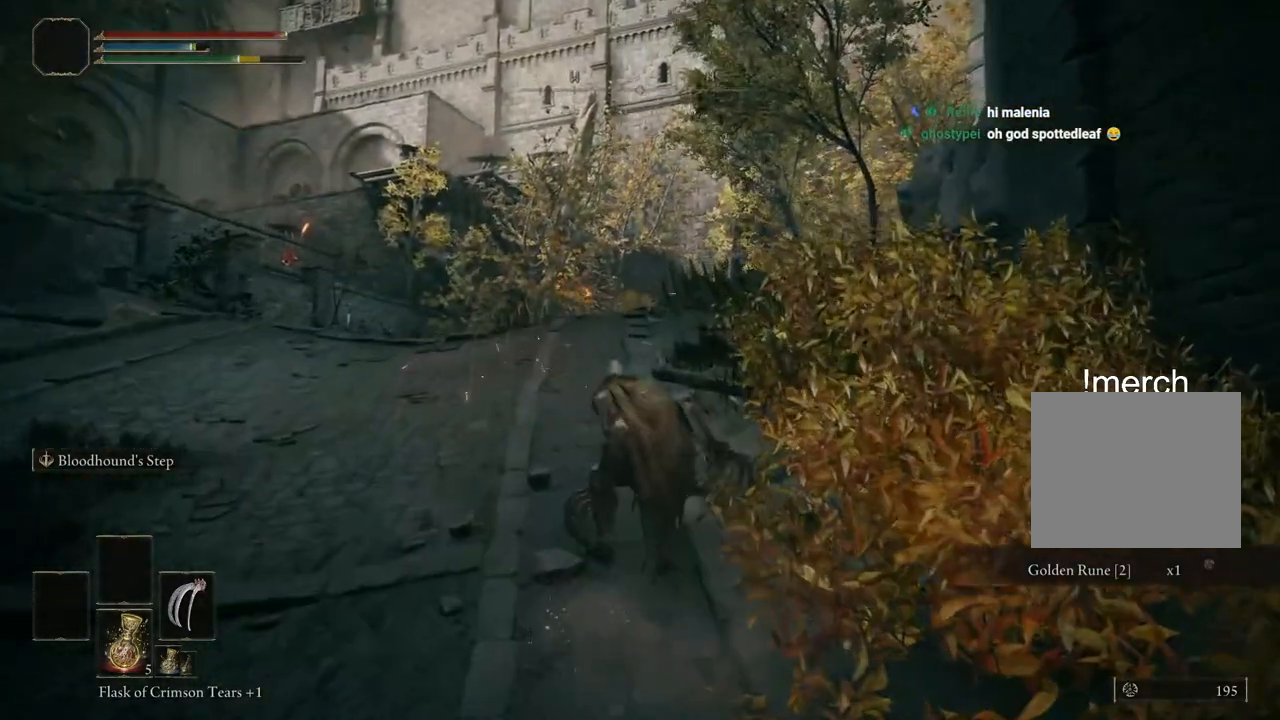
{"dt_ms": 500, "buttons": [], "left_stick": "up-right", "right_stick": "center", "events": [[133, "L2", "down"], [267, "L2", "up"]]}
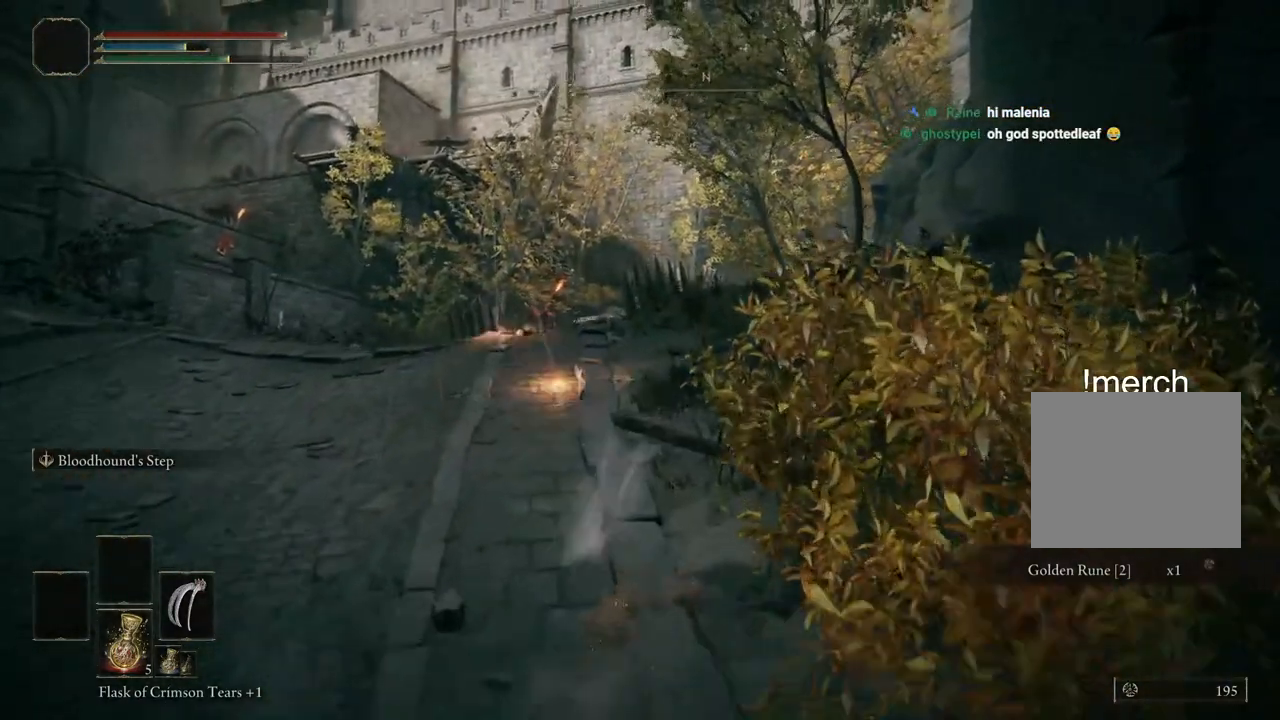
{"dt_ms": 500, "buttons": [], "left_stick": "up-right", "right_stick": "center", "events": []}
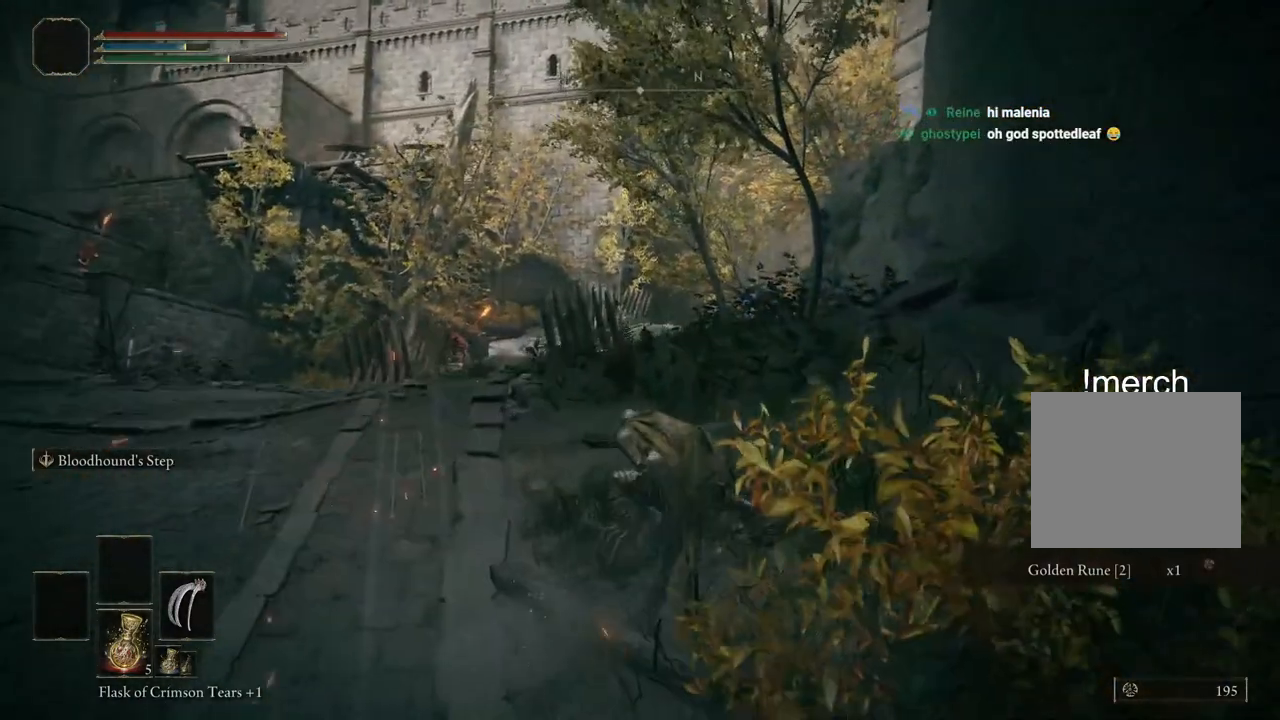
{"dt_ms": 500, "buttons": [], "left_stick": "up", "right_stick": "center", "events": [[117, "L2", "down"], [267, "L2", "up"], [483, "left_stick", "up"]]}
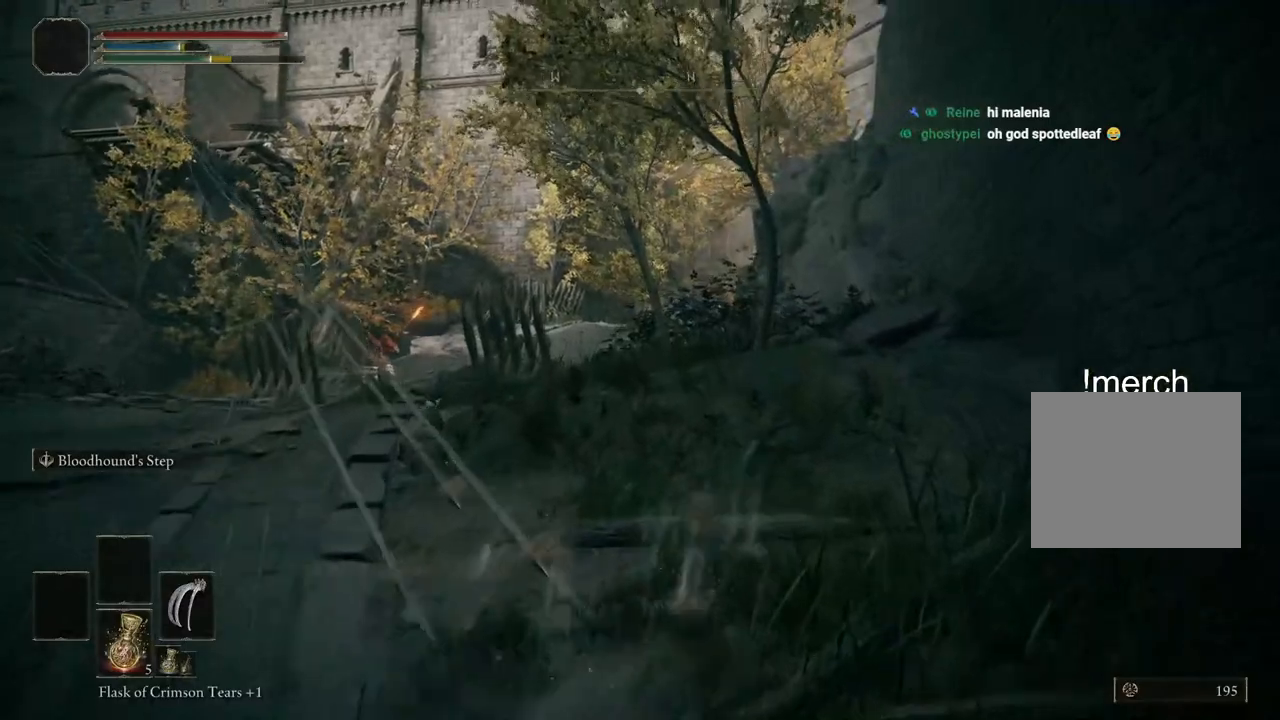
{"dt_ms": 500, "buttons": ["CIRCLE"], "left_stick": "up", "right_stick": "center", "events": [[350, "CIRCLE", "down"]]}
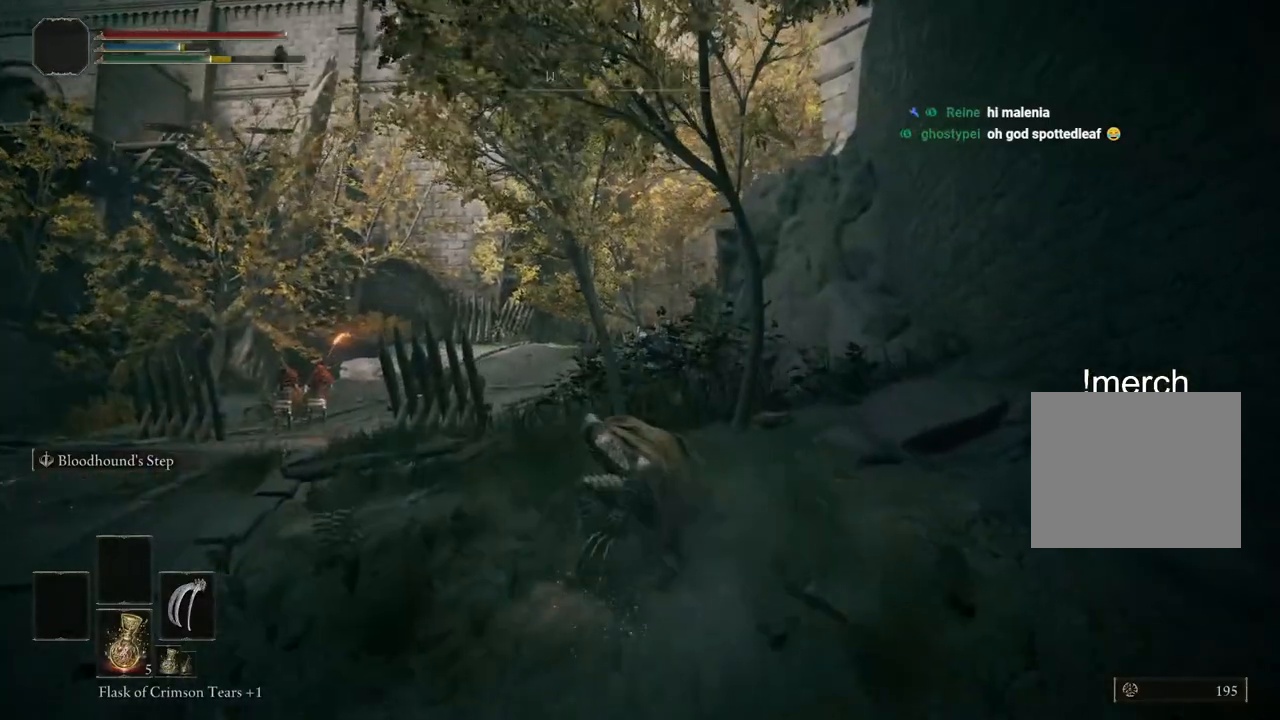
{"dt_ms": 500, "buttons": ["CIRCLE"], "left_stick": "up", "right_stick": "center", "events": []}
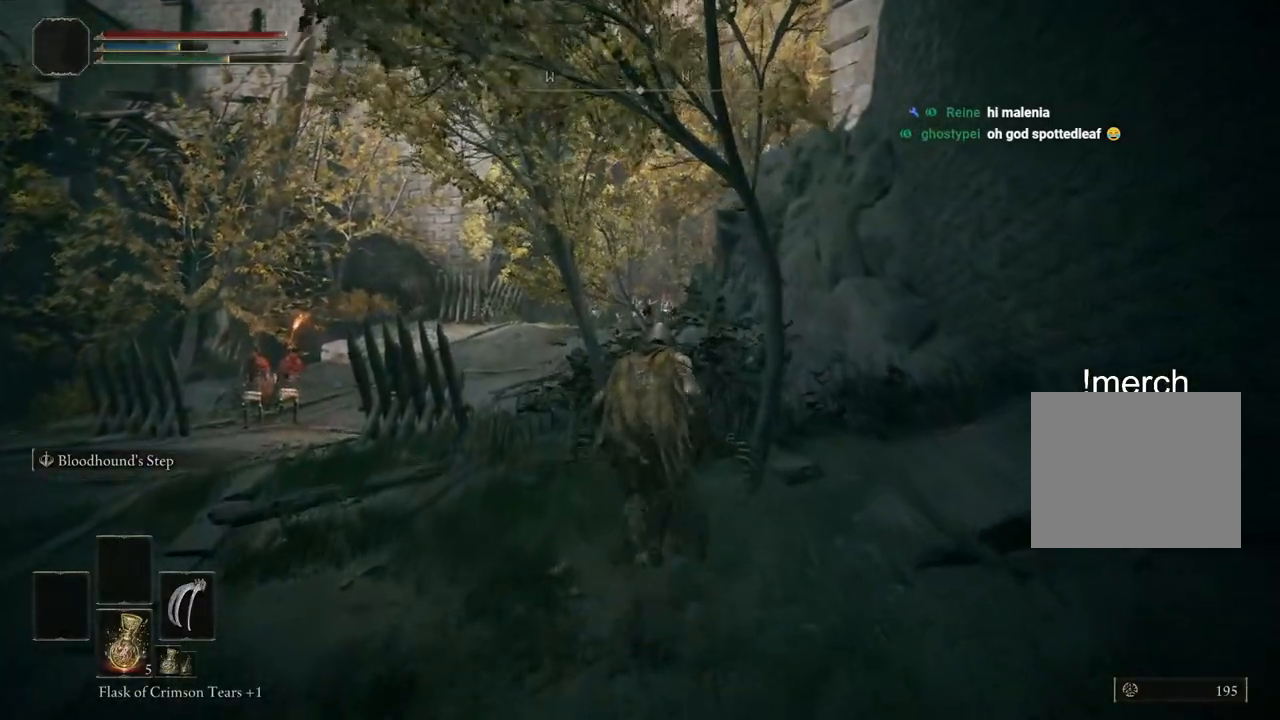
{"dt_ms": 500, "buttons": ["CIRCLE"], "left_stick": "up", "right_stick": "center", "events": []}
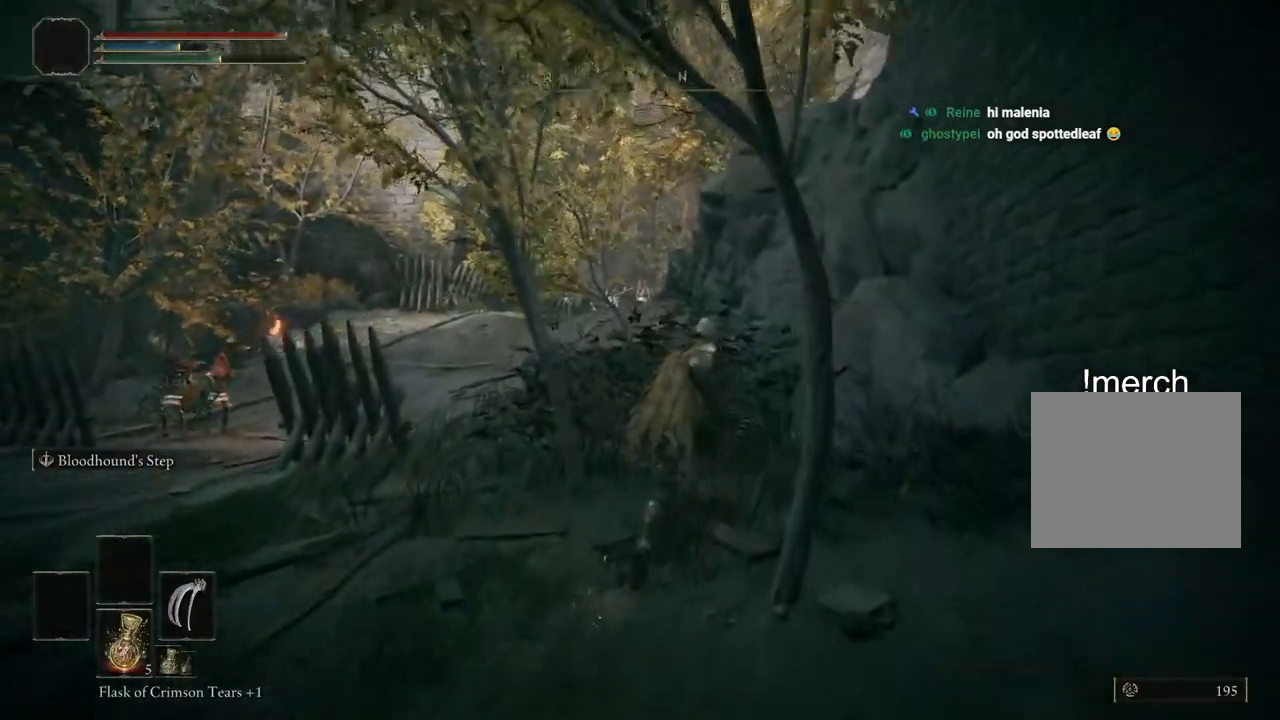
{"dt_ms": 500, "buttons": ["CIRCLE"], "left_stick": "up", "right_stick": "center", "events": []}
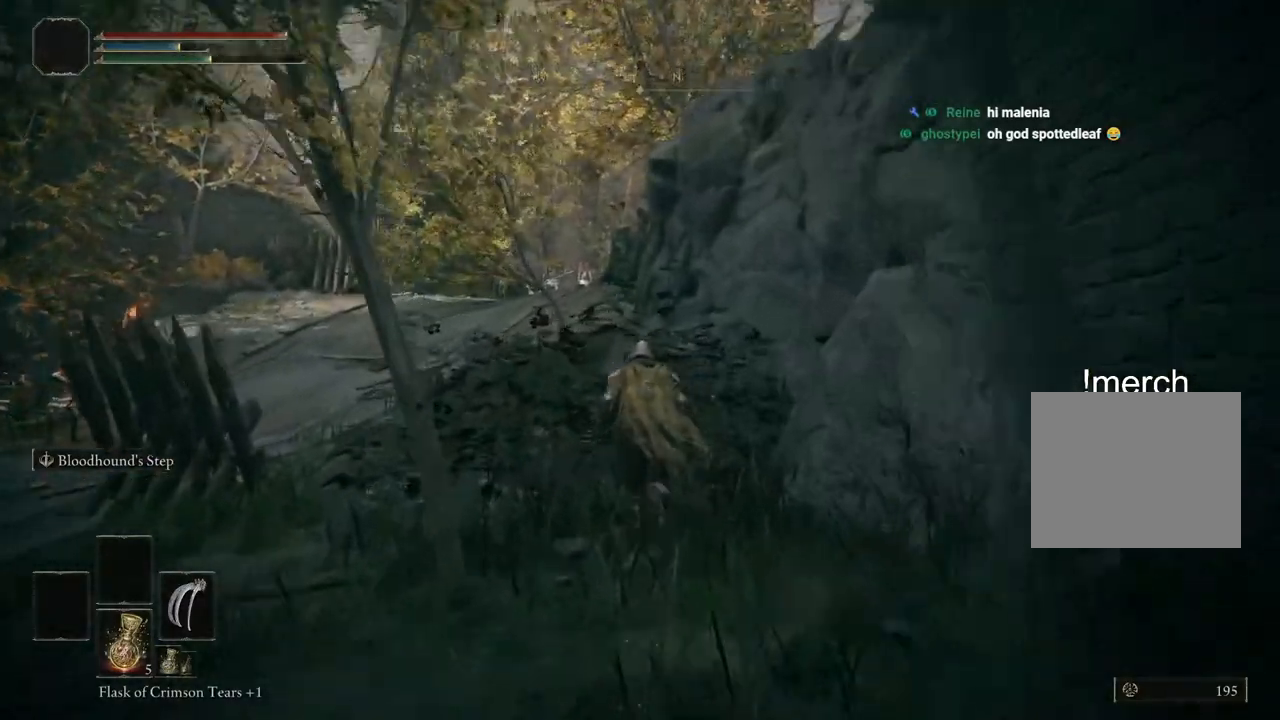
{"dt_ms": 500, "buttons": [], "left_stick": "up", "right_stick": "center", "events": [[50, "CIRCLE", "up"], [167, "L2", "down"], [350, "L2", "up"]]}
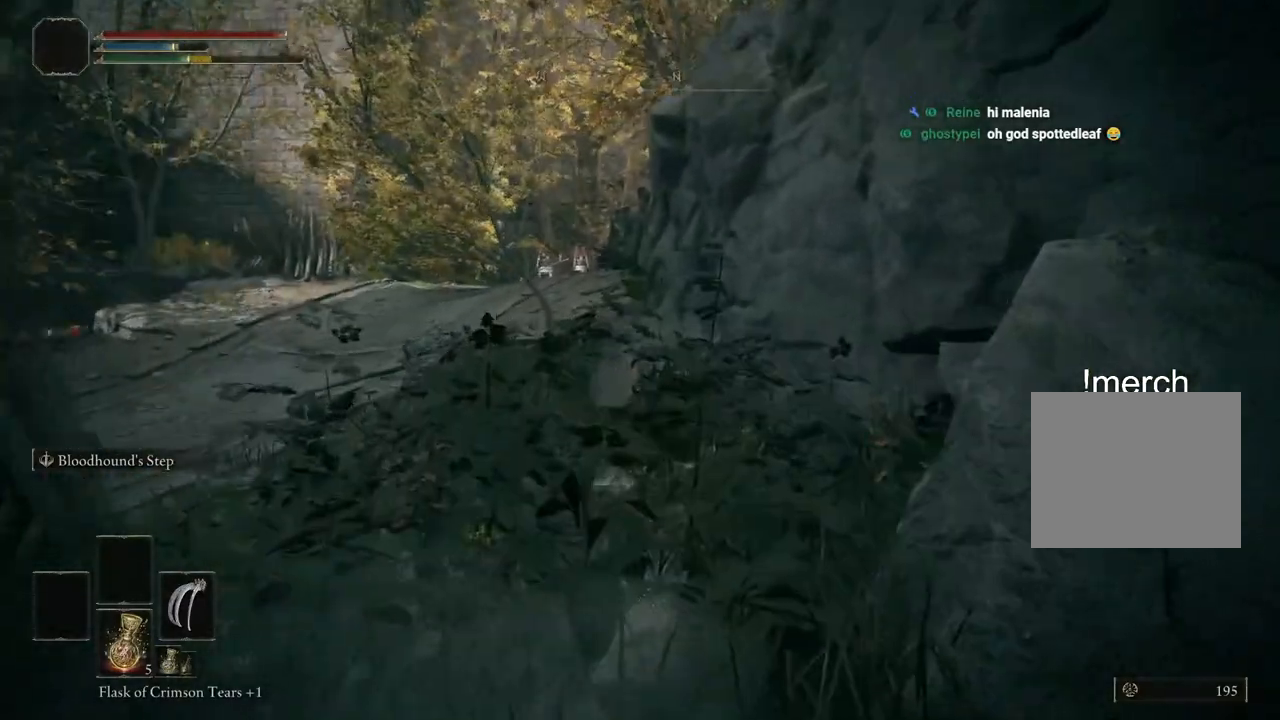
{"dt_ms": 500, "buttons": [], "left_stick": "up", "right_stick": "center", "events": []}
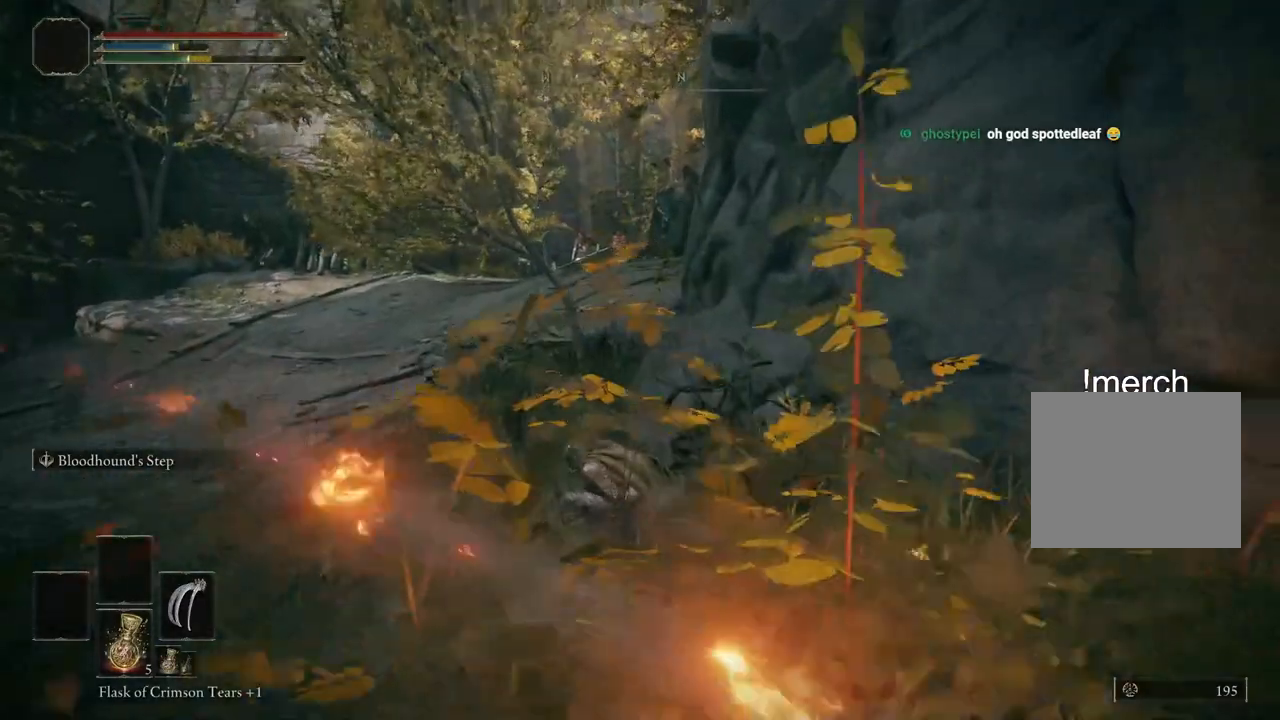
{"dt_ms": 500, "buttons": [], "left_stick": "up", "right_stick": "center", "events": [[17, "L2", "down"], [133, "L2", "up"]]}
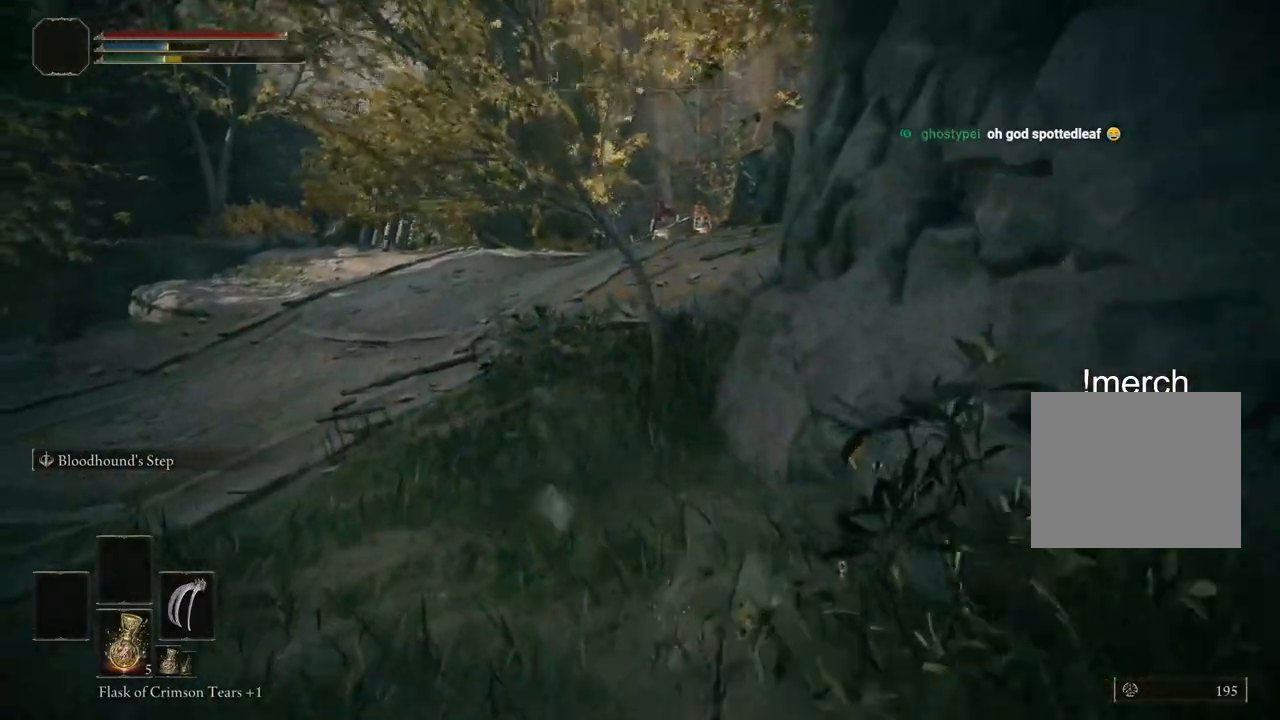
{"dt_ms": 500, "buttons": ["L2"], "left_stick": "up", "right_stick": "center", "events": [[433, "L2", "down"]]}
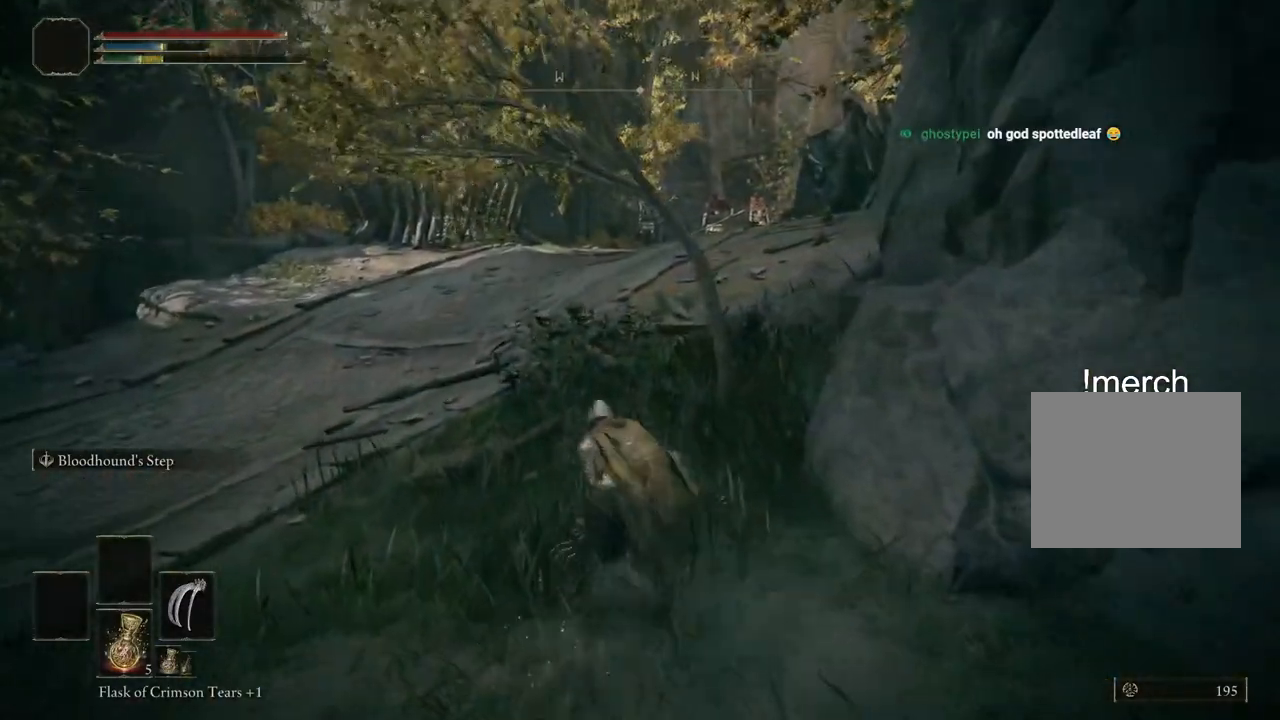
{"dt_ms": 500, "buttons": [], "left_stick": "up", "right_stick": "center", "events": [[67, "L2", "up"]]}
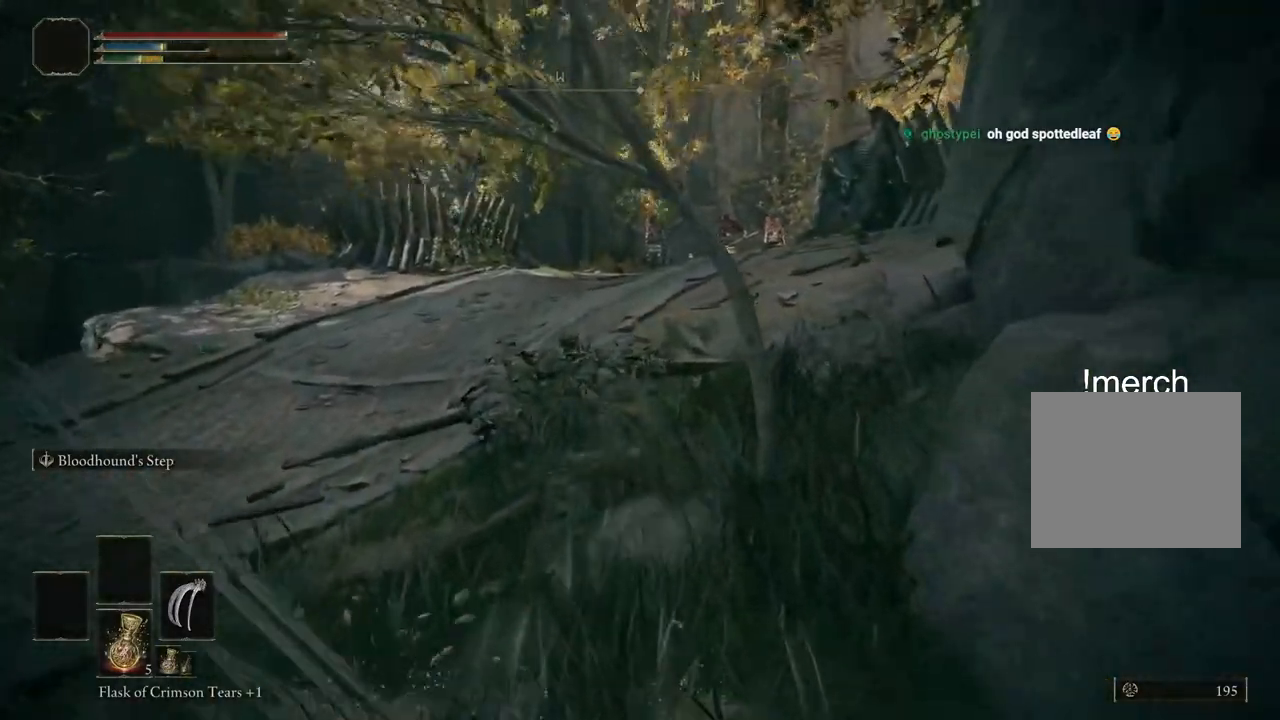
{"dt_ms": 500, "buttons": [], "left_stick": "up", "right_stick": "center", "events": []}
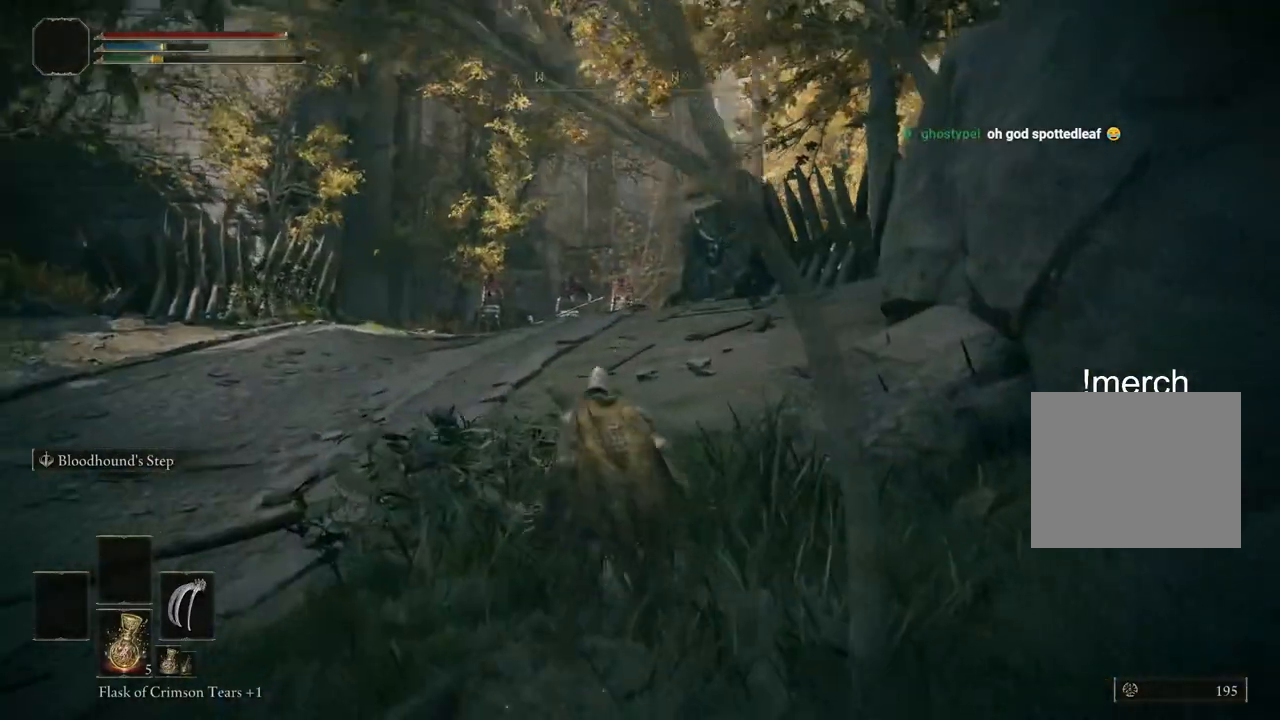
{"dt_ms": 500, "buttons": [], "left_stick": "up", "right_stick": "center", "events": []}
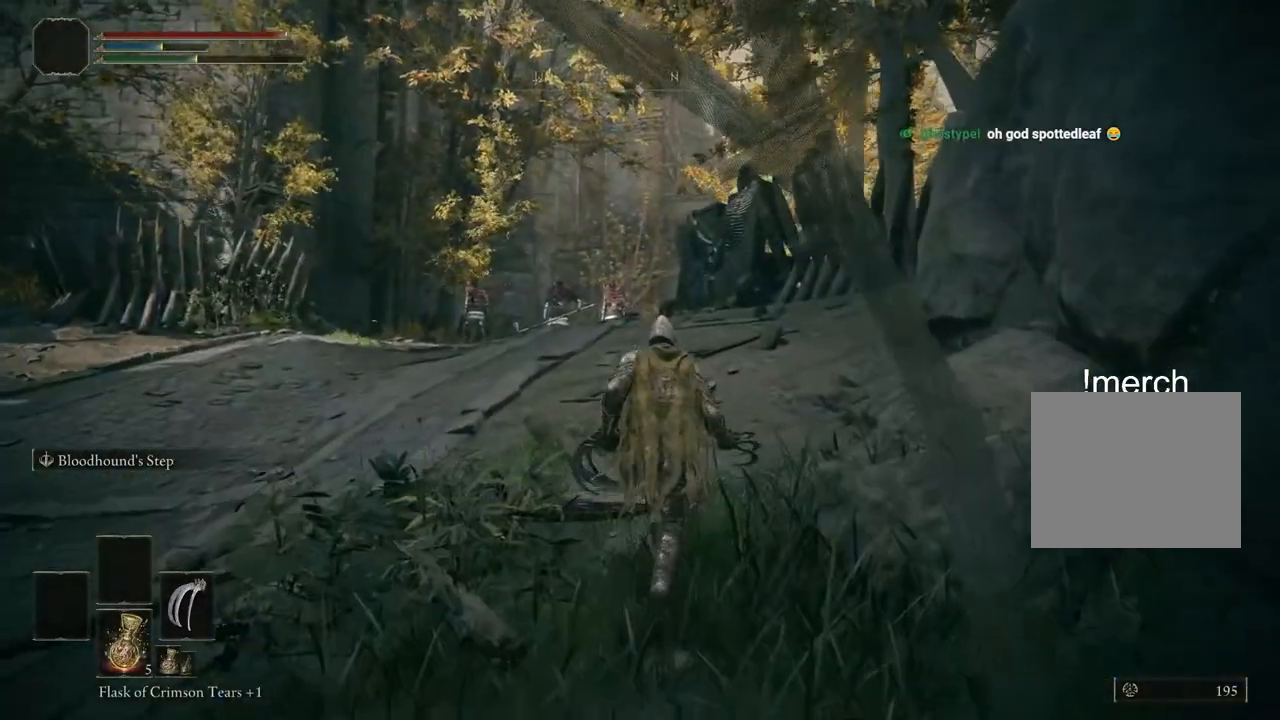
{"dt_ms": 500, "buttons": ["CIRCLE"], "left_stick": "up", "right_stick": "center", "events": [[267, "CIRCLE", "down"]]}
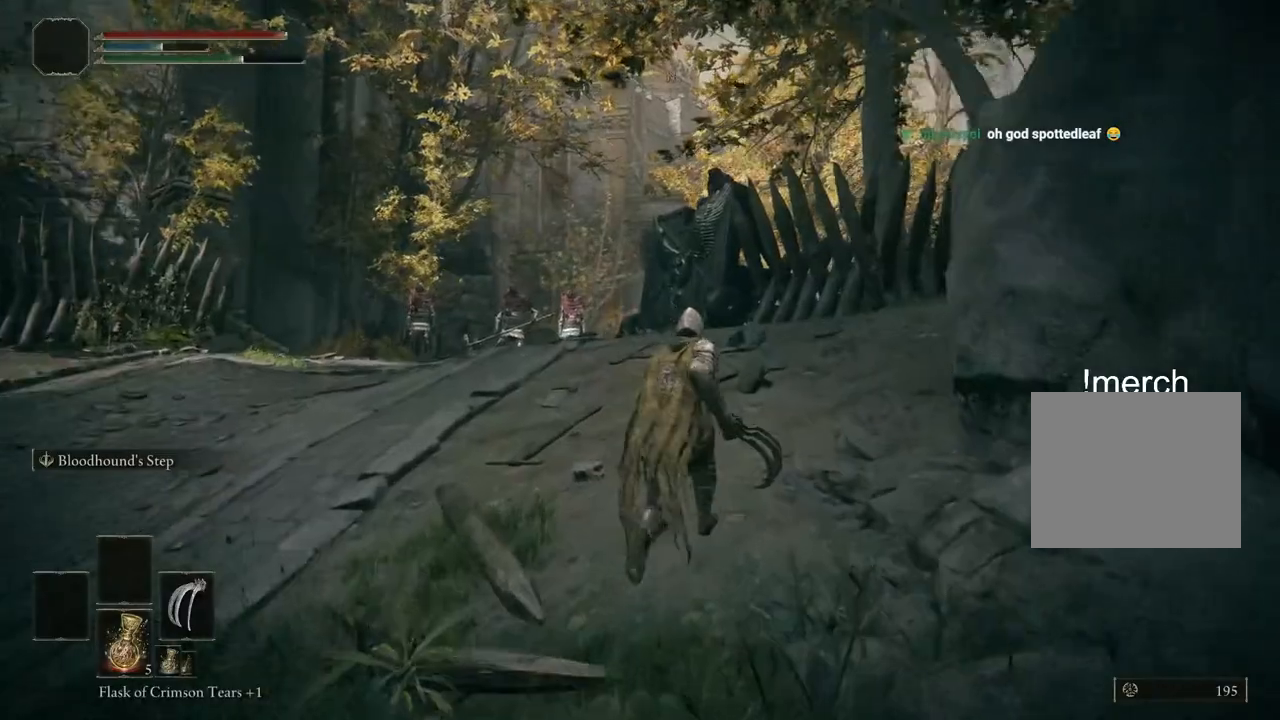
{"dt_ms": 500, "buttons": ["CIRCLE"], "left_stick": "up", "right_stick": "center", "events": []}
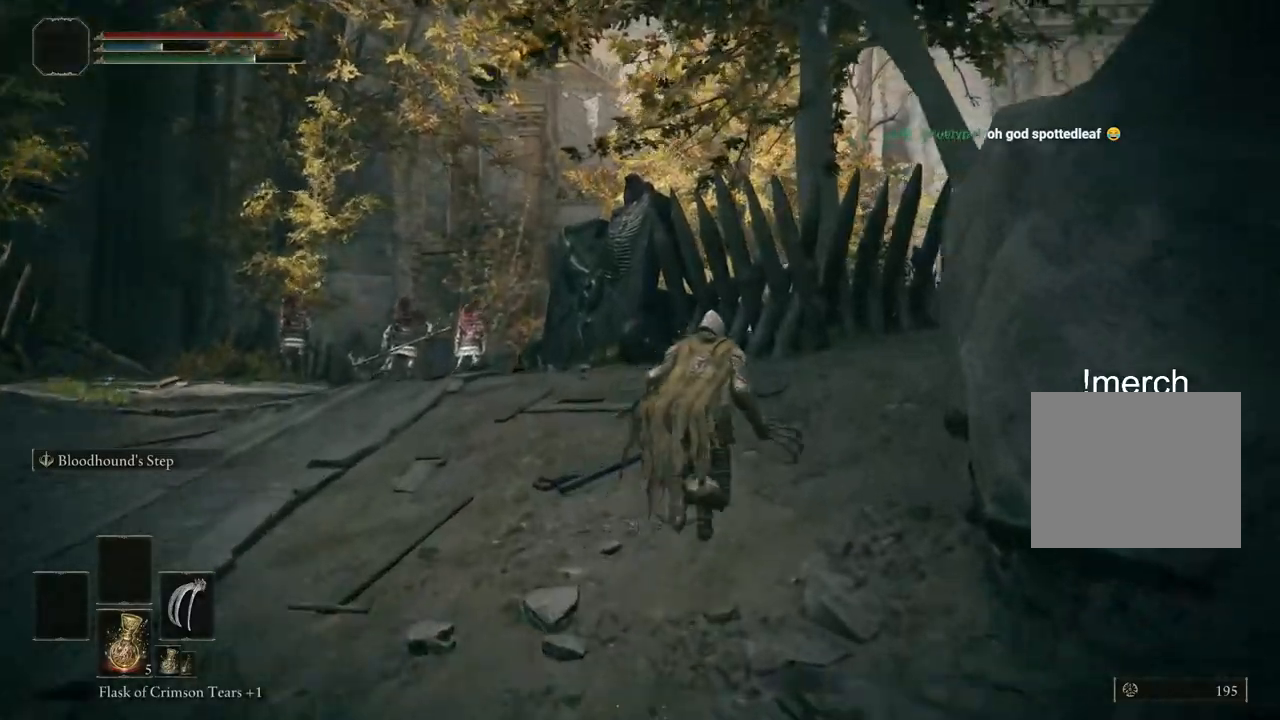
{"dt_ms": 500, "buttons": ["CROSS", "CIRCLE"], "left_stick": "up-right", "right_stick": "center", "events": [[150, "left_stick", "up-right"], [367, "CROSS", "down"]]}
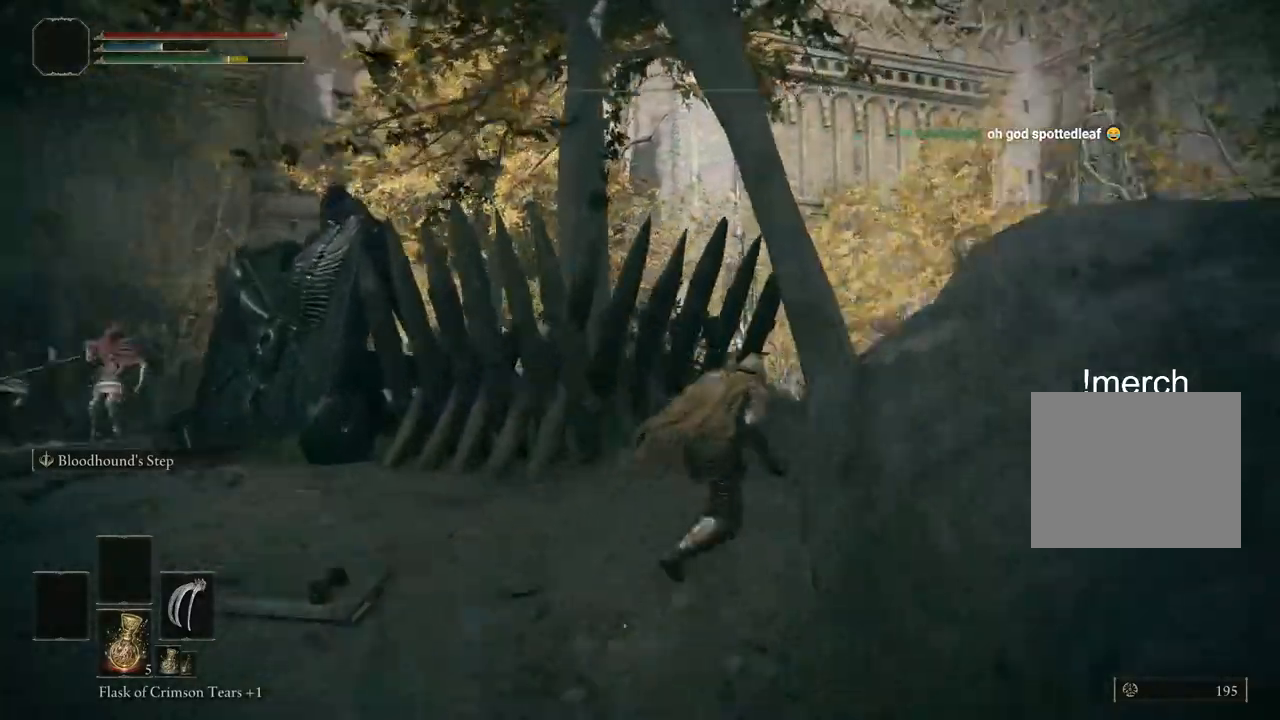
{"dt_ms": 1000, "buttons": ["CIRCLE"], "left_stick": "up", "right_stick": "center"}
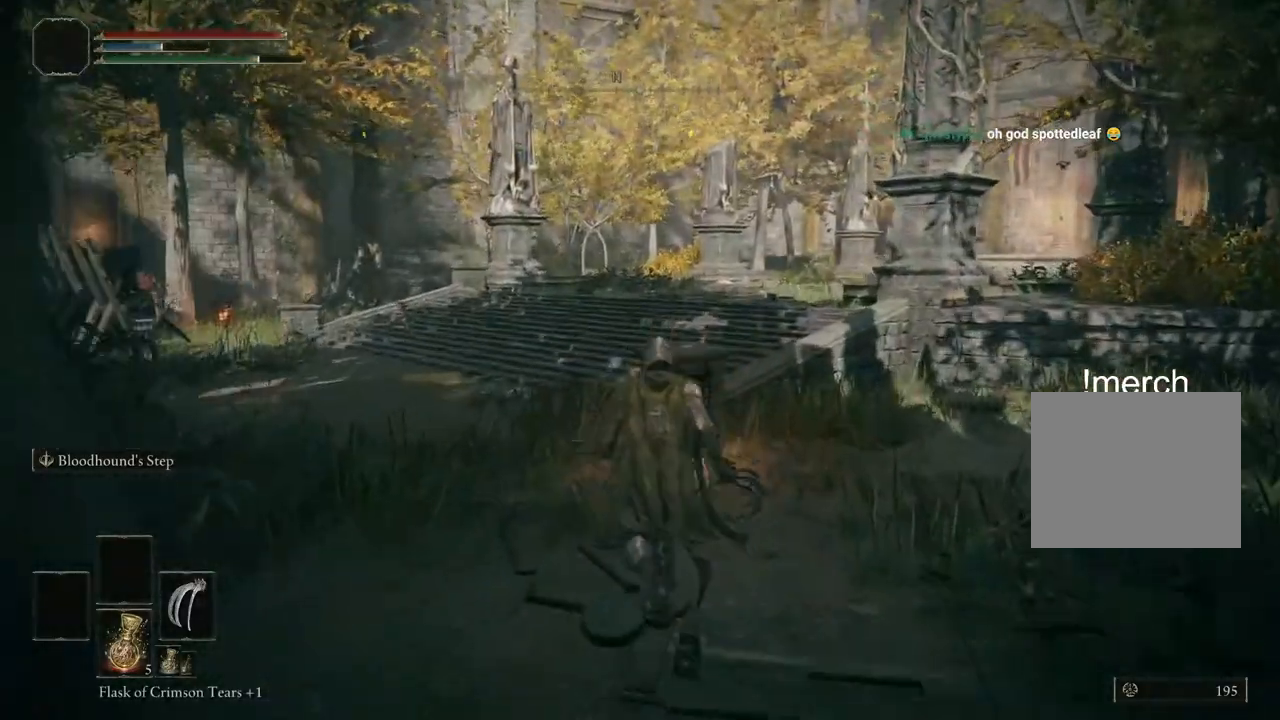
{"dt_ms": 500, "buttons": ["CIRCLE"], "left_stick": "up", "right_stick": "center", "events": []}